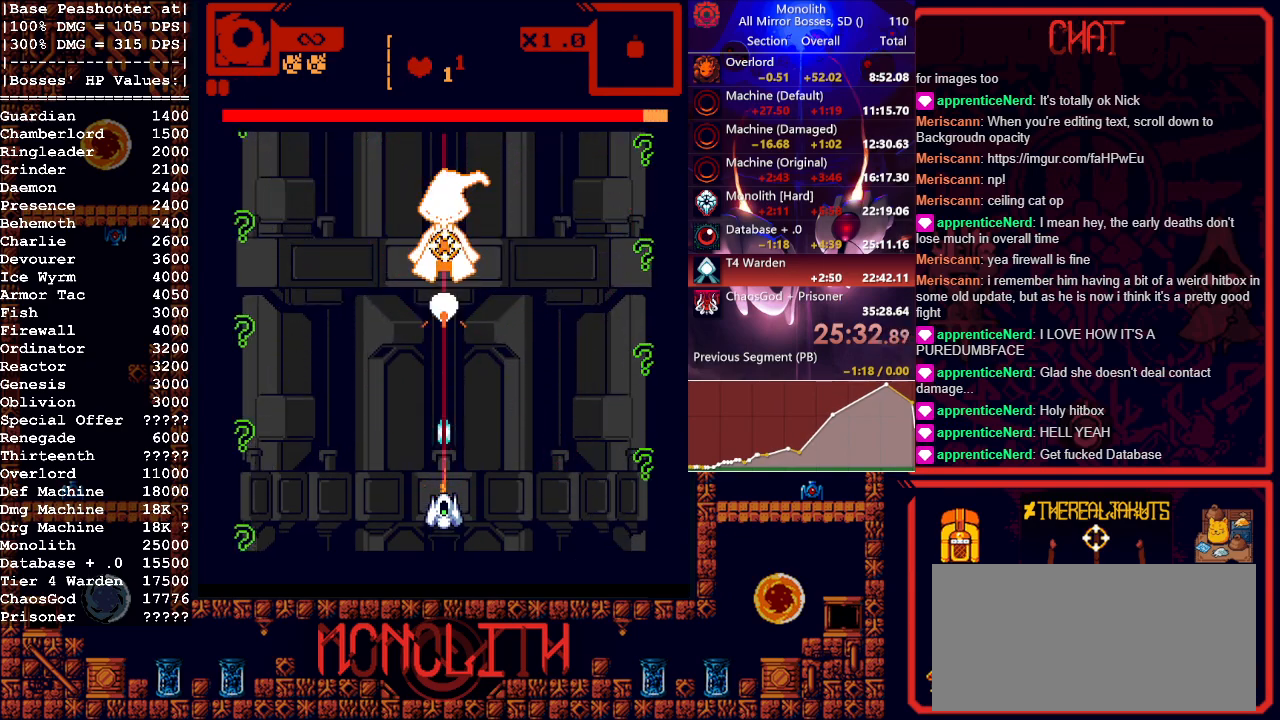
Gameplay with keyboard and mouse; each line is a JSON object with the keys and mouse buttons held at the frame after it. "events" lists presses ("down") and releases ("up") of "1", "a", "d", "escape", "s", "shift", "space", "tab", "w", "mouse_left" and "mouse_right" between this image and that frame as [ms after this image, input, new state], when the widget could be followed in between. "mouse_left", "mouse_right" = the "left", "right" buttons of the "mouse" list. No other keys are recorded. Mouse movement is not recorded.
{"keys": [], "mouse": ["left"], "events": []}
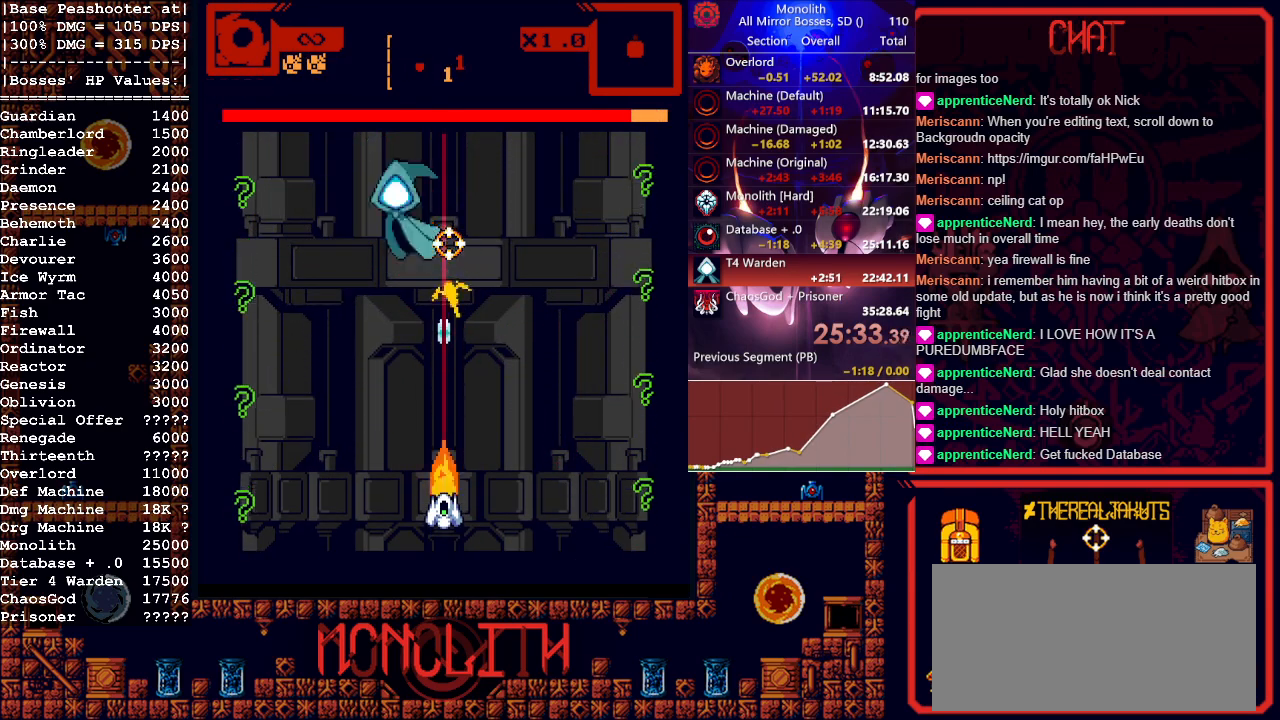
{"keys": [], "mouse": ["left"], "events": [[333, "a", "down"], [383, "w", "down"], [433, "w", "up"], [483, "a", "up"]]}
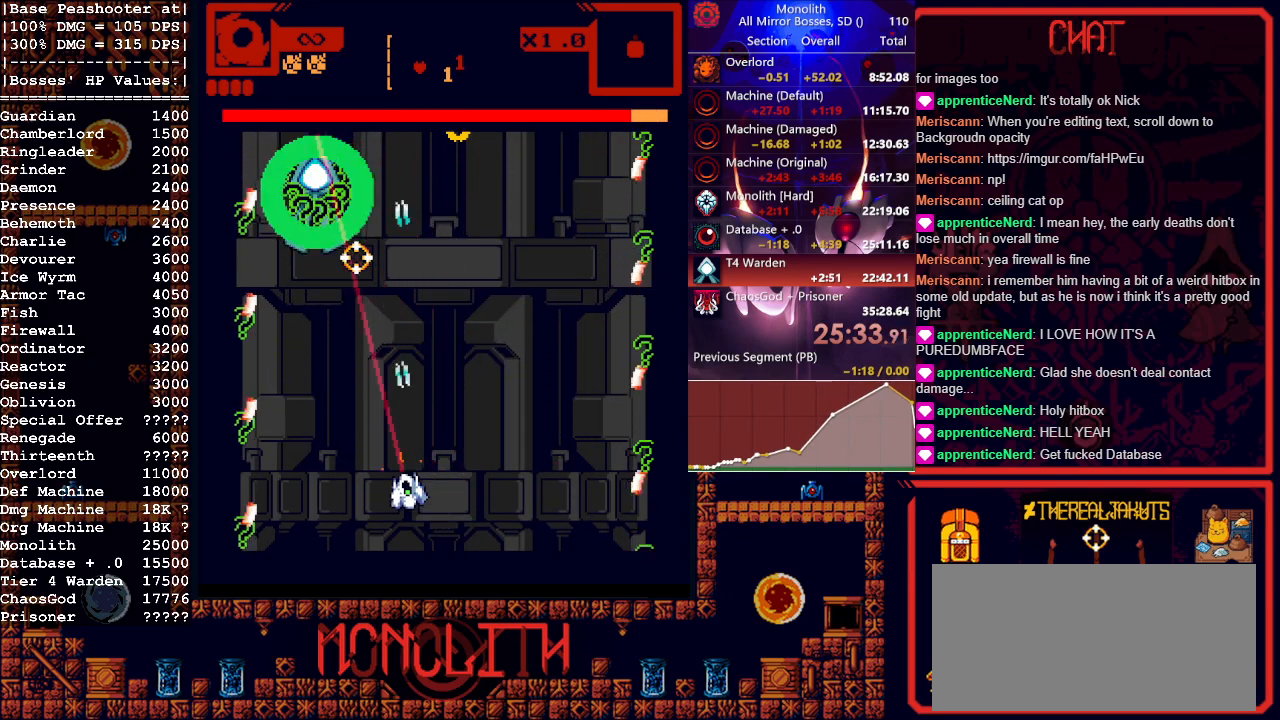
{"keys": [], "mouse": ["left"], "events": []}
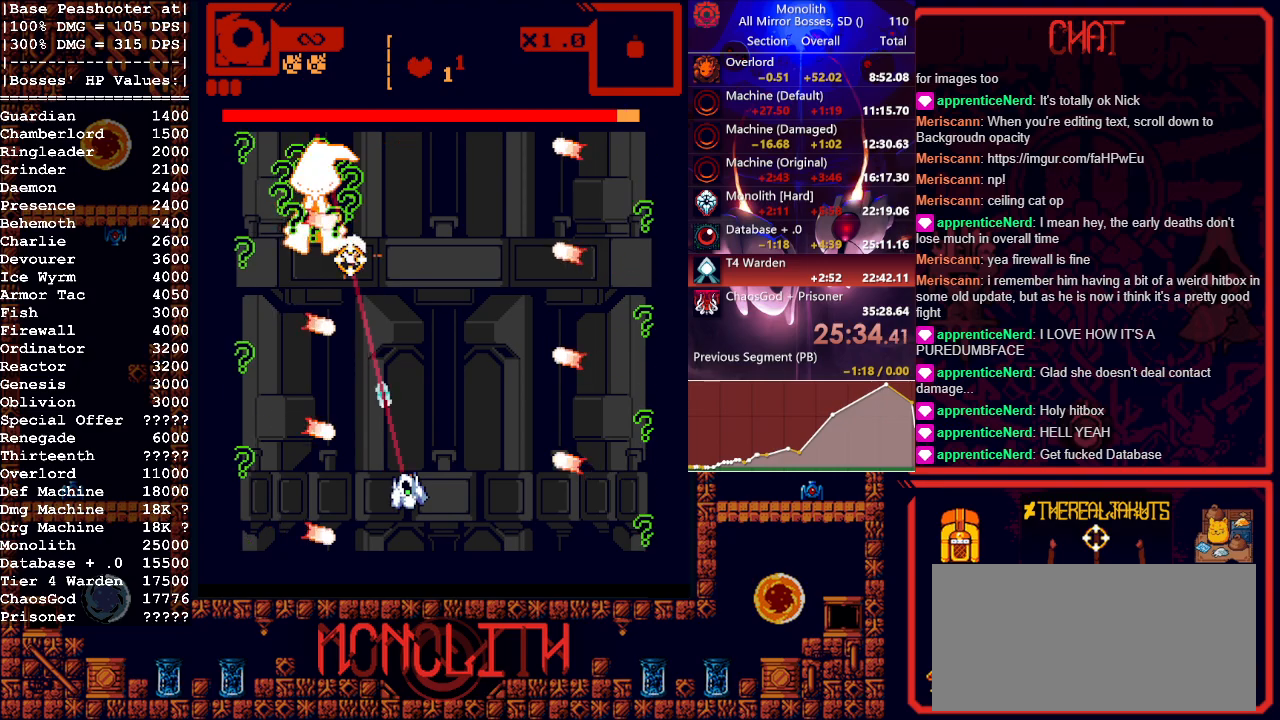
{"keys": [], "mouse": ["left"], "events": []}
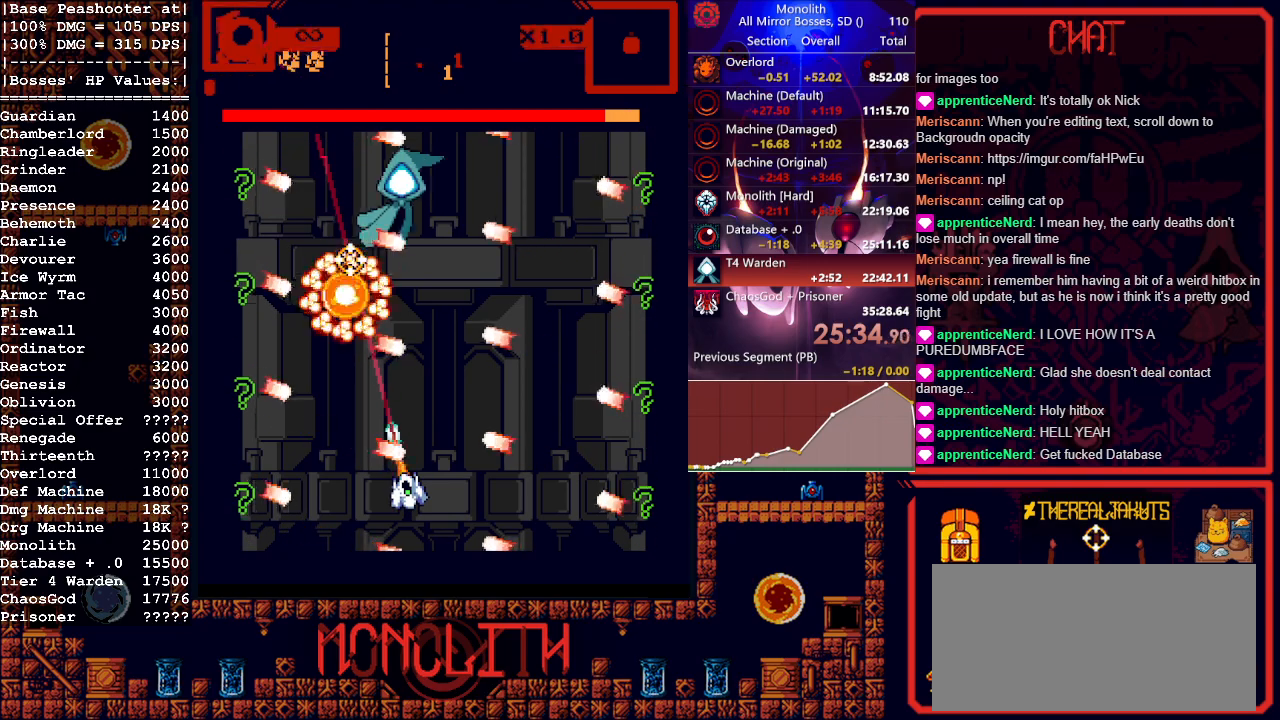
{"keys": ["d", "s"], "mouse": ["left"], "events": [[50, "d", "down"], [300, "d", "up"], [433, "s", "down"], [467, "d", "down"]]}
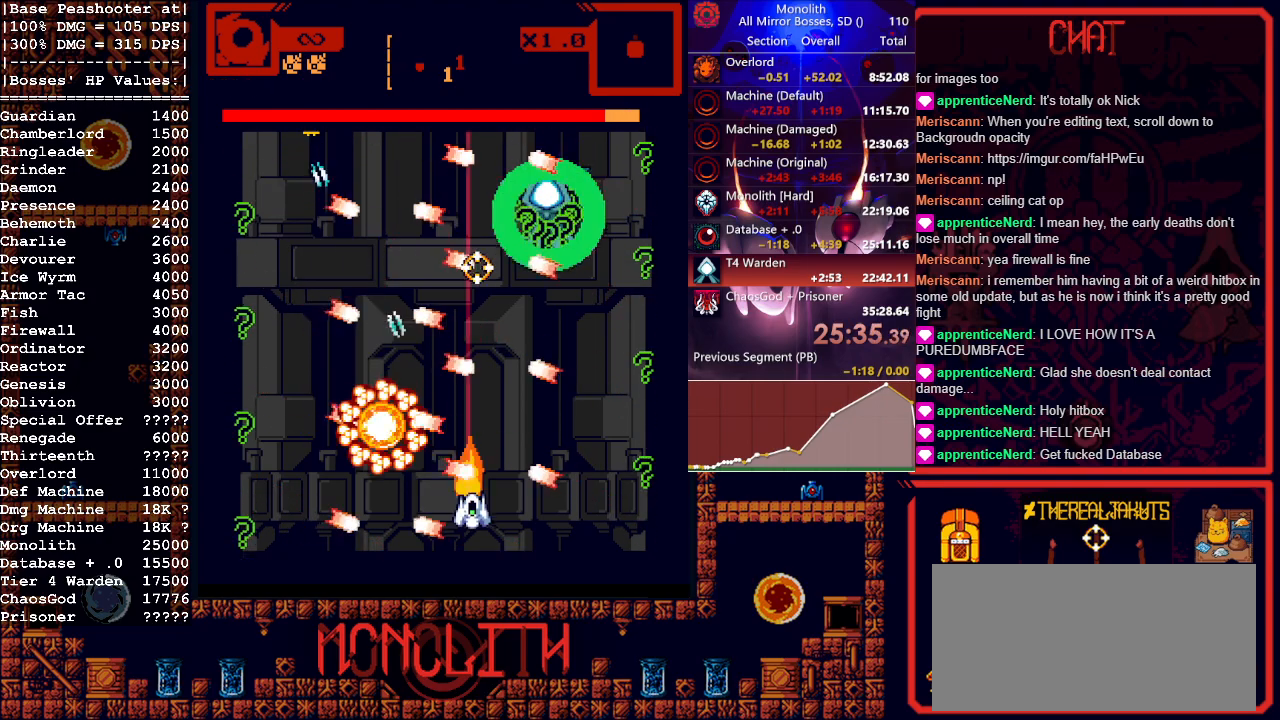
{"keys": [], "mouse": ["left"], "events": [[17, "s", "up"], [67, "d", "up"]]}
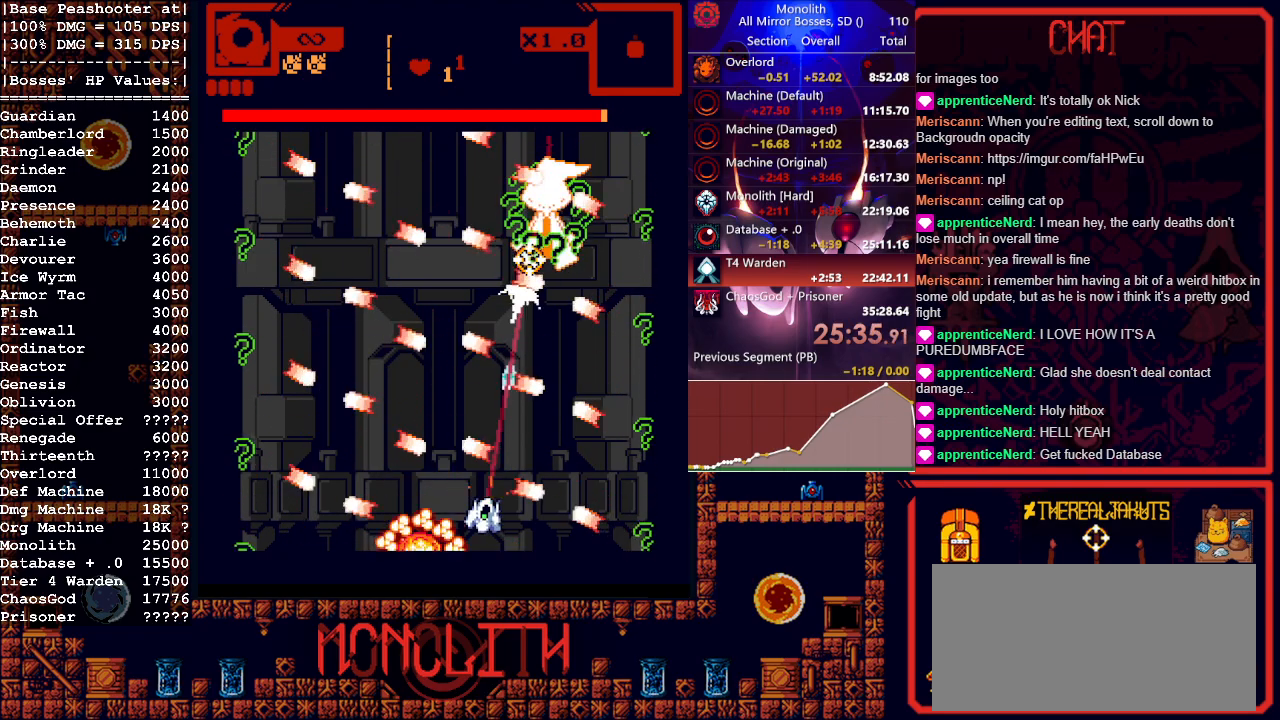
{"keys": ["a", "w"], "mouse": ["left"], "events": [[83, "a", "down"], [217, "a", "up"], [417, "a", "down"], [417, "w", "down"]]}
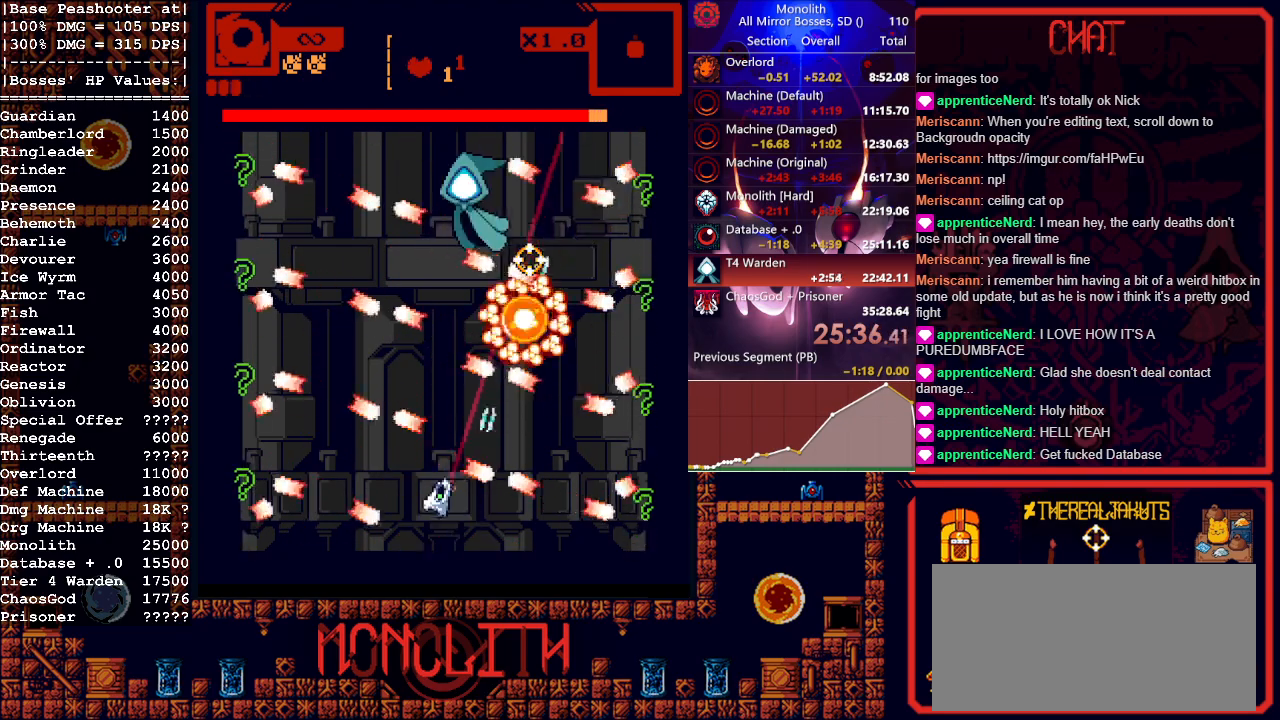
{"keys": ["s"], "mouse": ["left"], "events": [[50, "a", "up"], [50, "w", "up"], [200, "a", "down"], [283, "a", "up"], [417, "s", "down"]]}
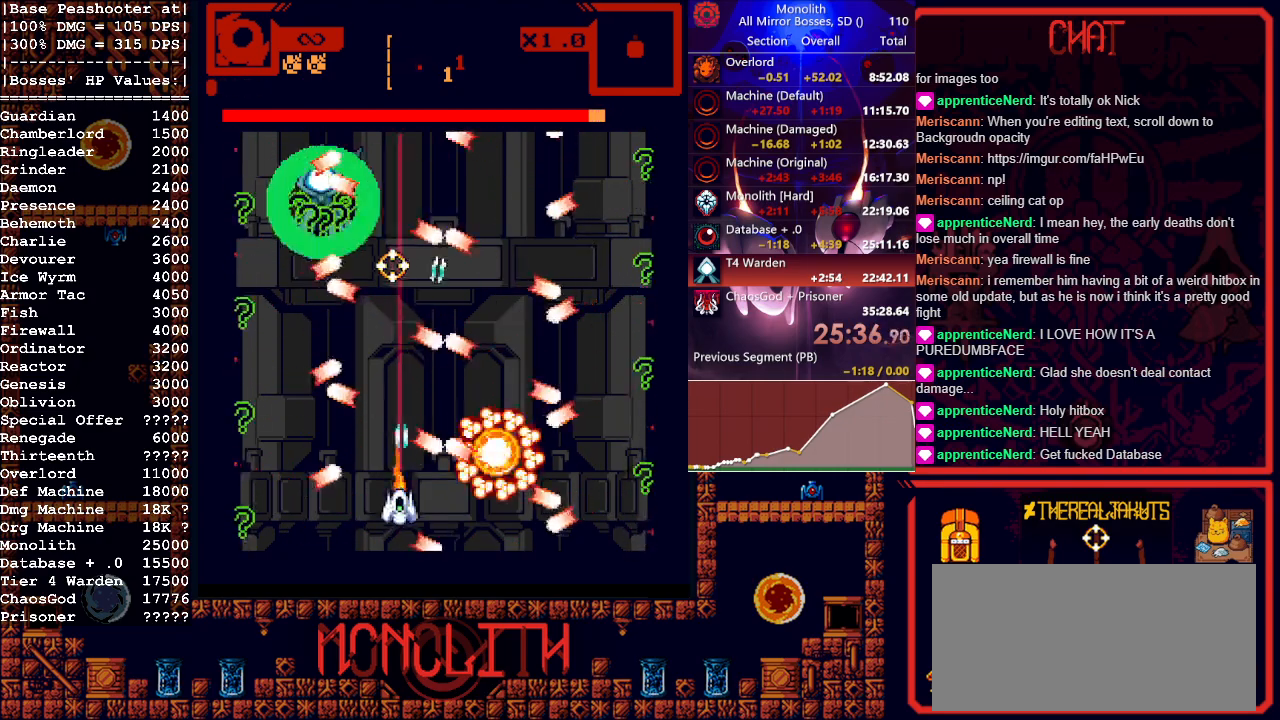
{"keys": [], "mouse": ["left"], "events": [[17, "a", "down"], [117, "s", "up"], [167, "a", "up"]]}
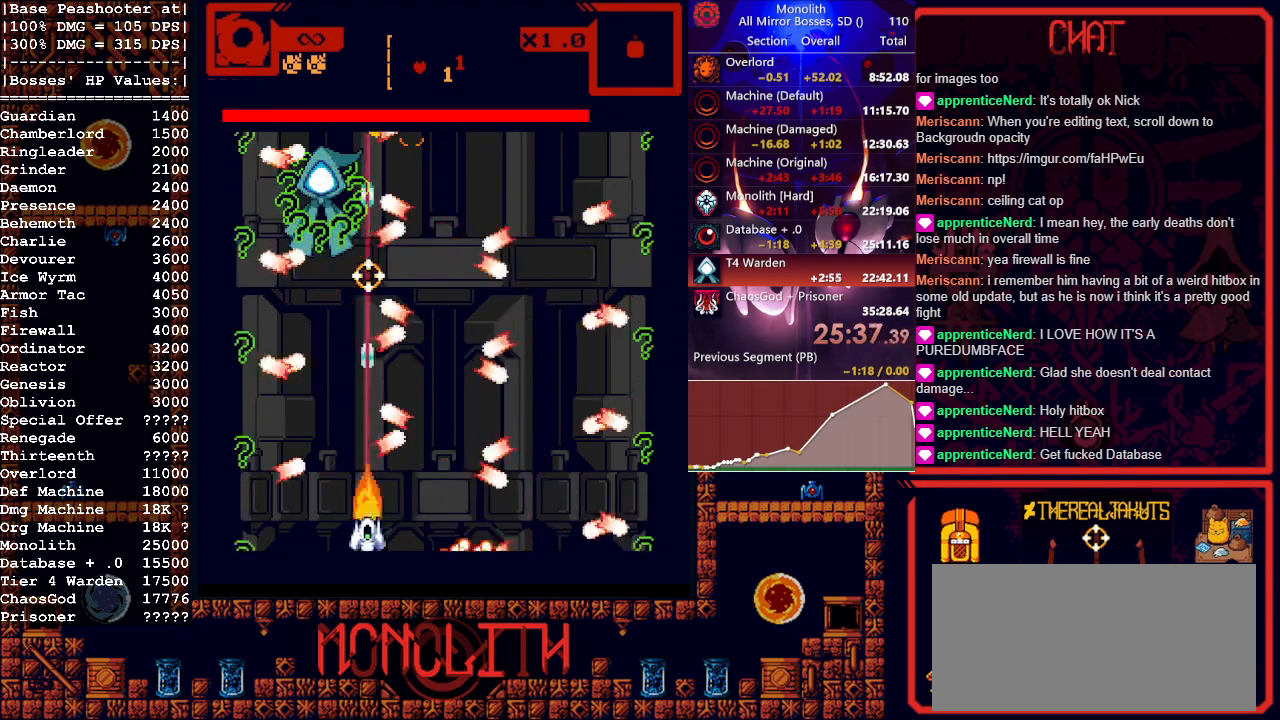
{"keys": ["d"], "mouse": ["left"], "events": [[33, "d", "down"], [33, "w", "down"], [133, "w", "up"], [367, "s", "down"], [417, "s", "up"]]}
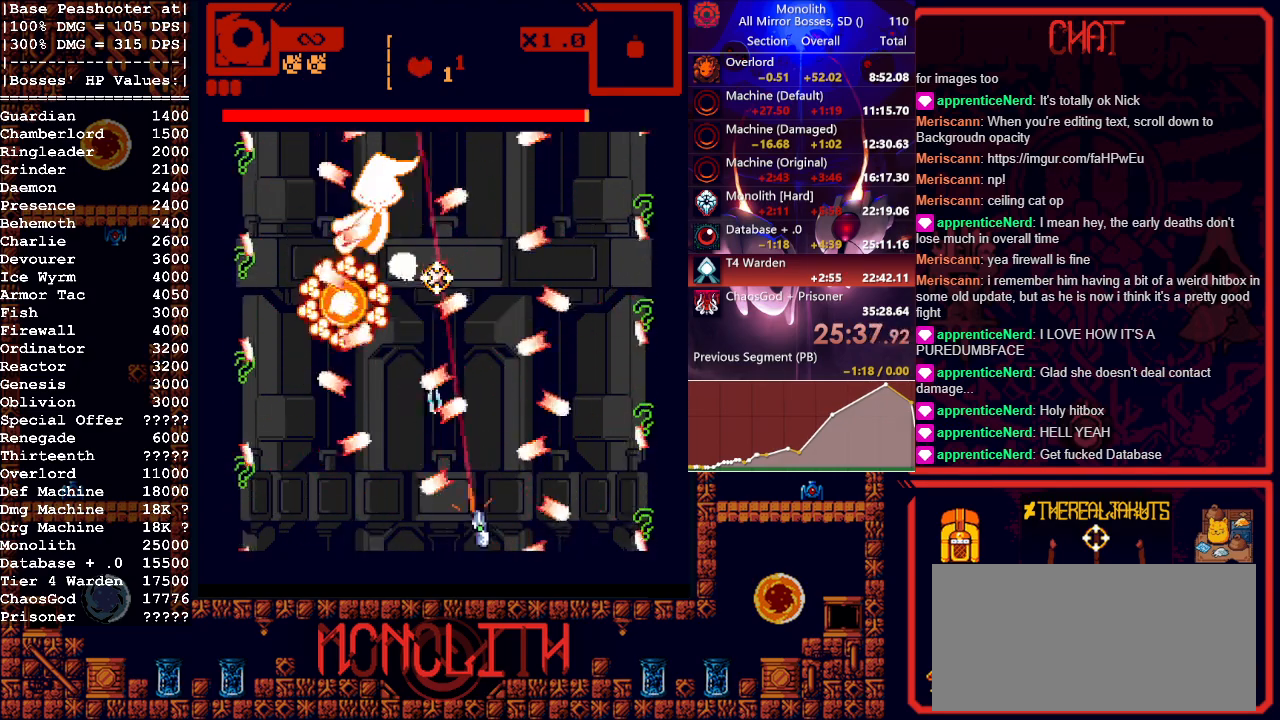
{"keys": [], "mouse": ["left"], "events": [[17, "d", "up"], [183, "d", "down"], [183, "w", "down"], [283, "w", "up"], [333, "d", "up"]]}
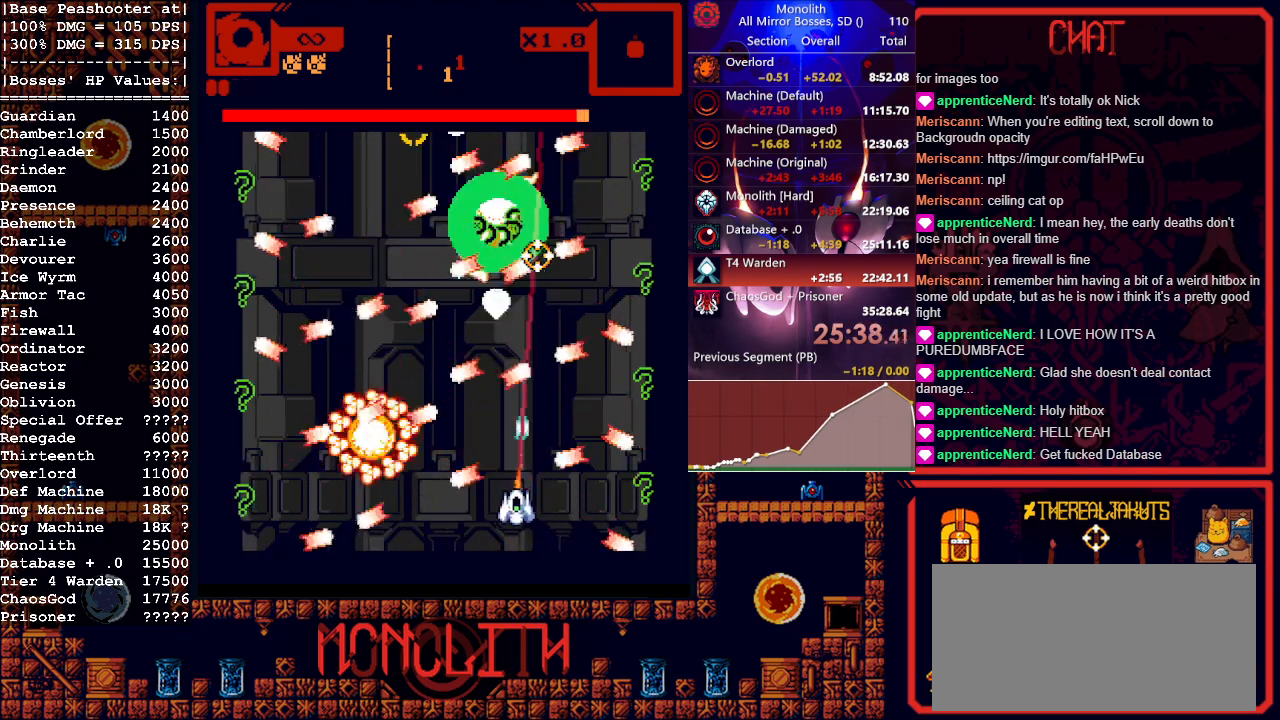
{"keys": ["a"], "mouse": ["left"], "events": [[200, "a", "down"], [200, "w", "down"], [383, "w", "up"]]}
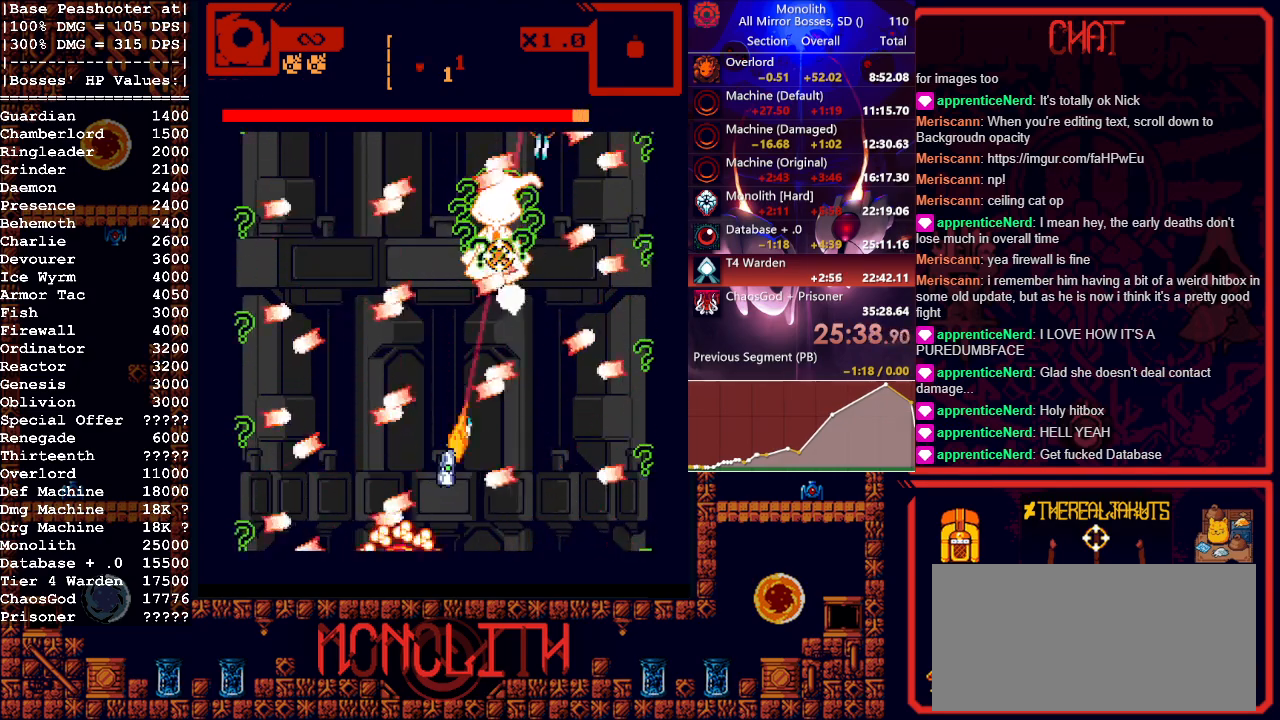
{"keys": [], "mouse": ["left"], "events": [[133, "a", "up"], [267, "a", "down"], [367, "a", "up"]]}
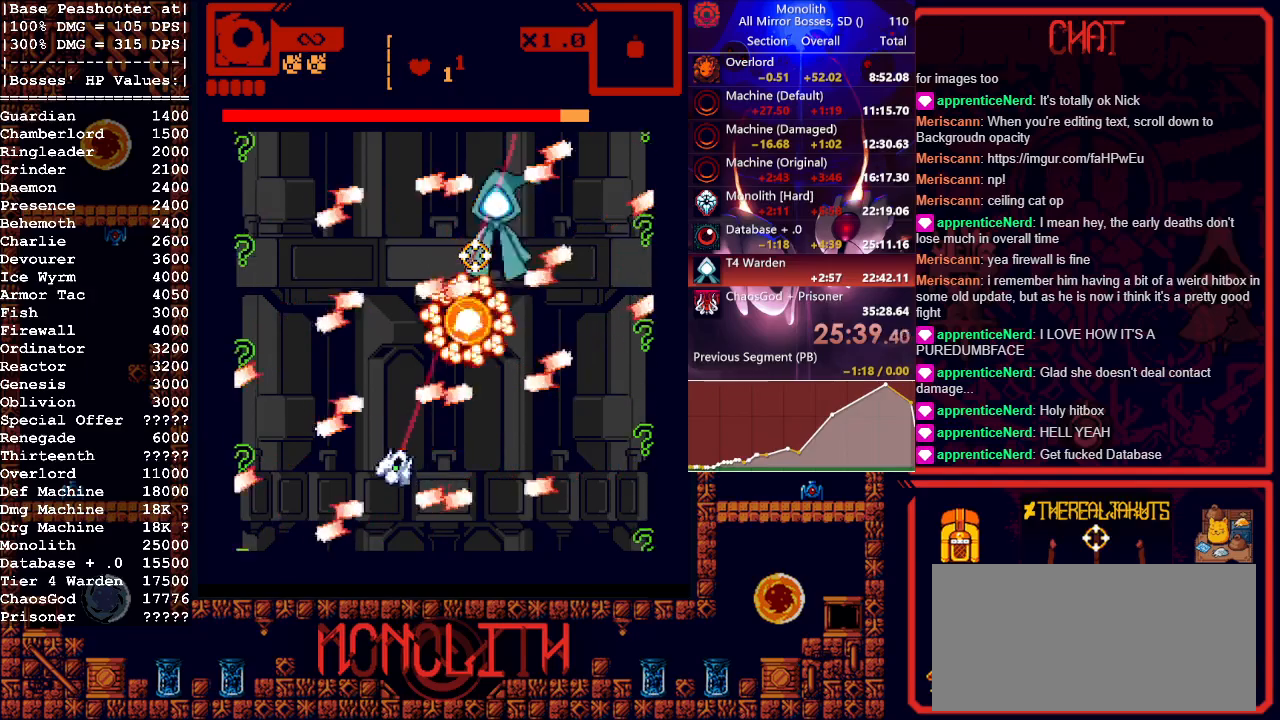
{"keys": [], "mouse": ["left"], "events": [[50, "a", "down"], [133, "a", "up"], [333, "a", "down"], [383, "a", "up"]]}
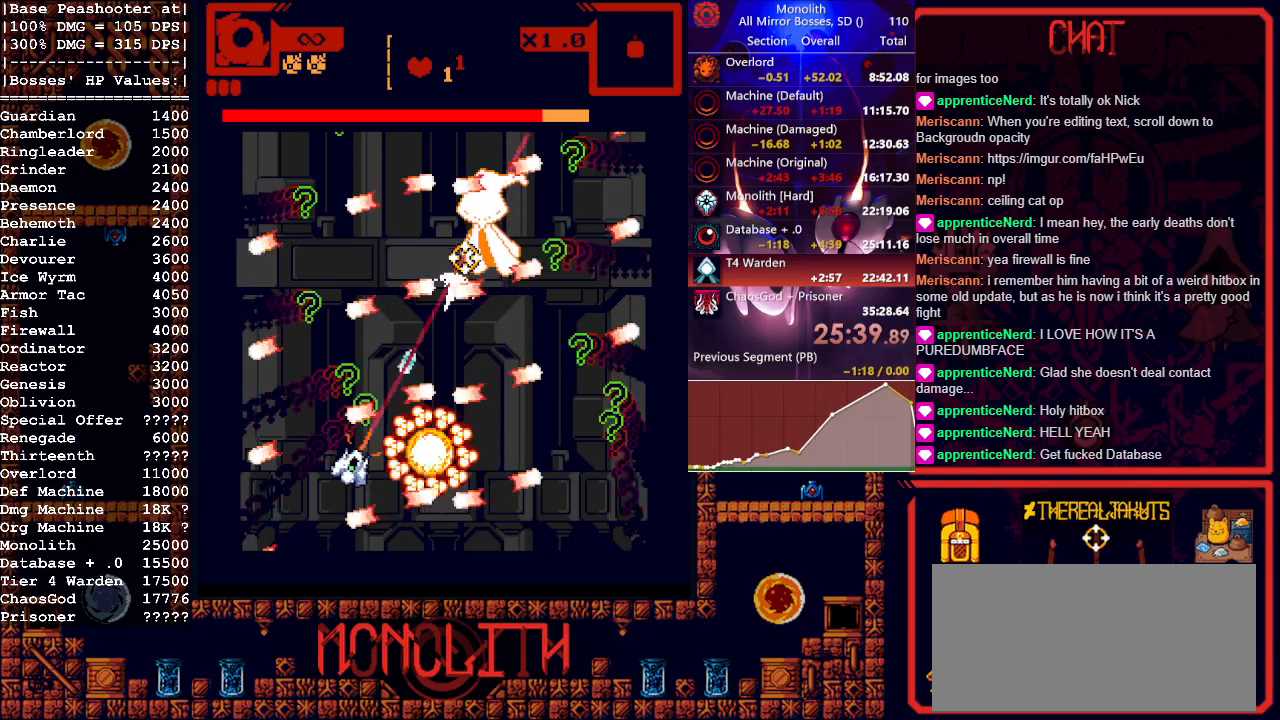
{"keys": [], "mouse": ["left"], "events": []}
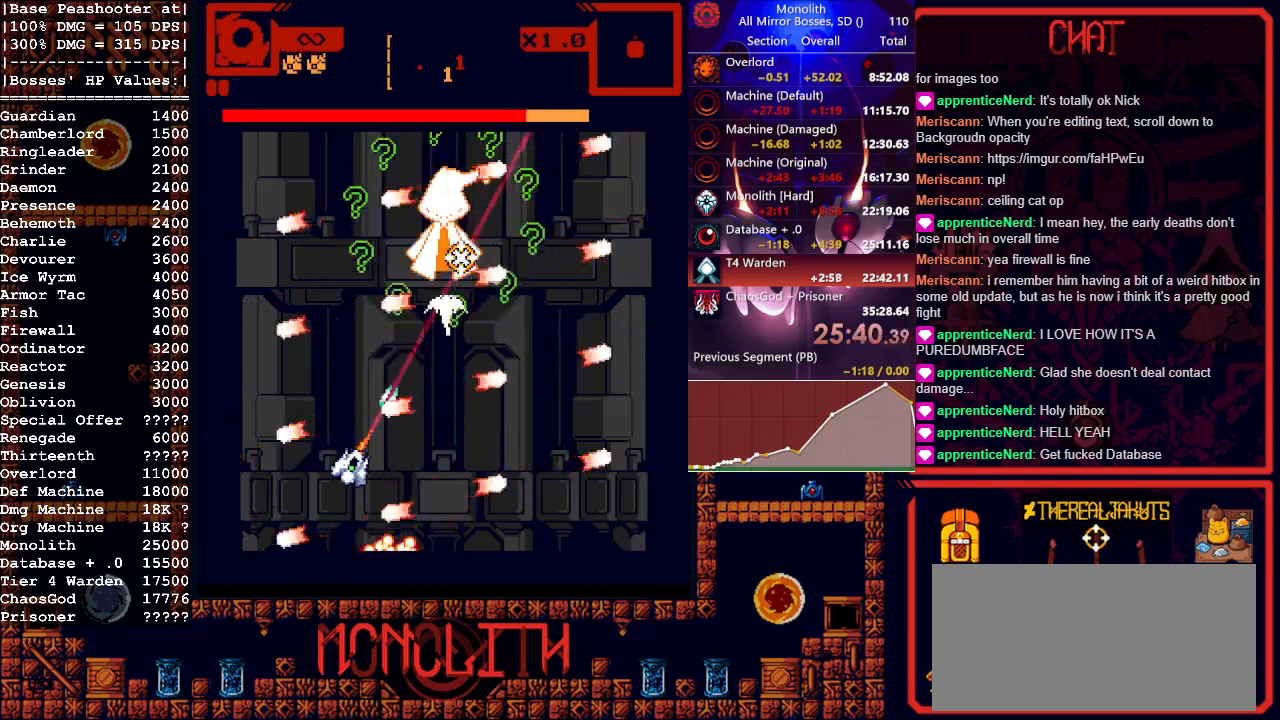
{"keys": [], "mouse": ["left"], "events": [[317, "d", "down"], [400, "w", "down"], [450, "w", "up"], [500, "d", "up"]]}
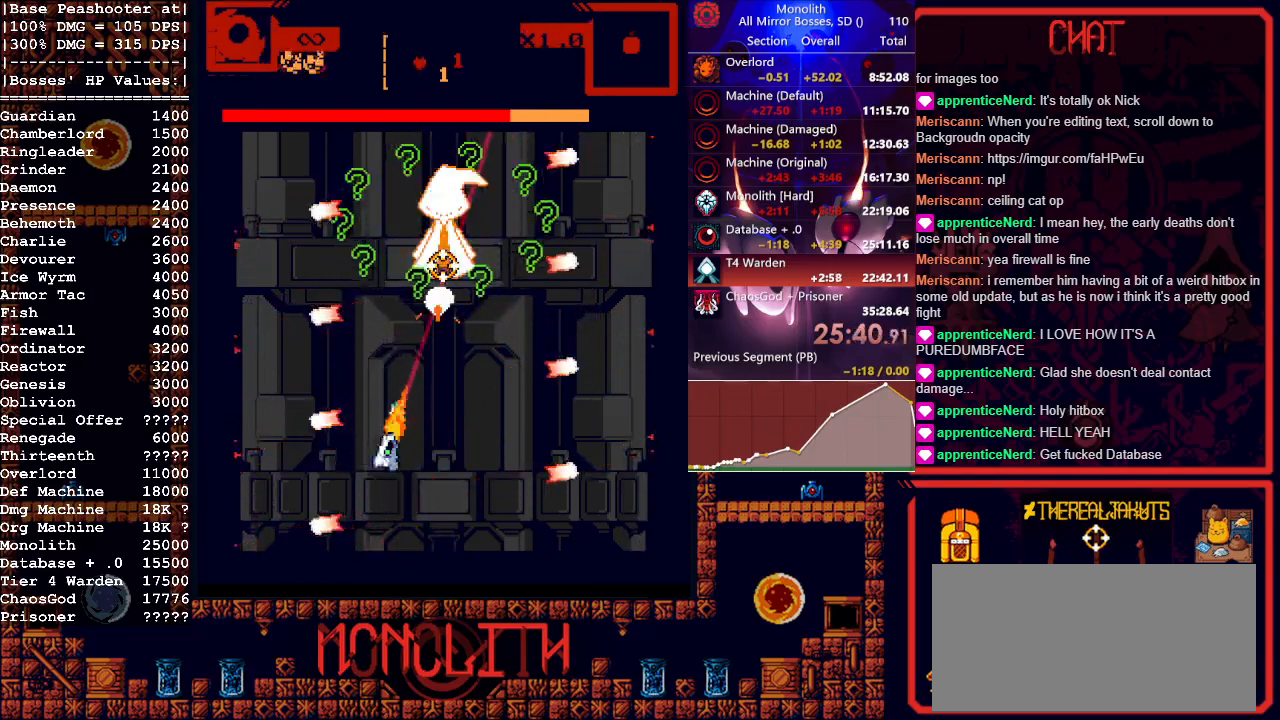
{"keys": [], "mouse": ["left"], "events": []}
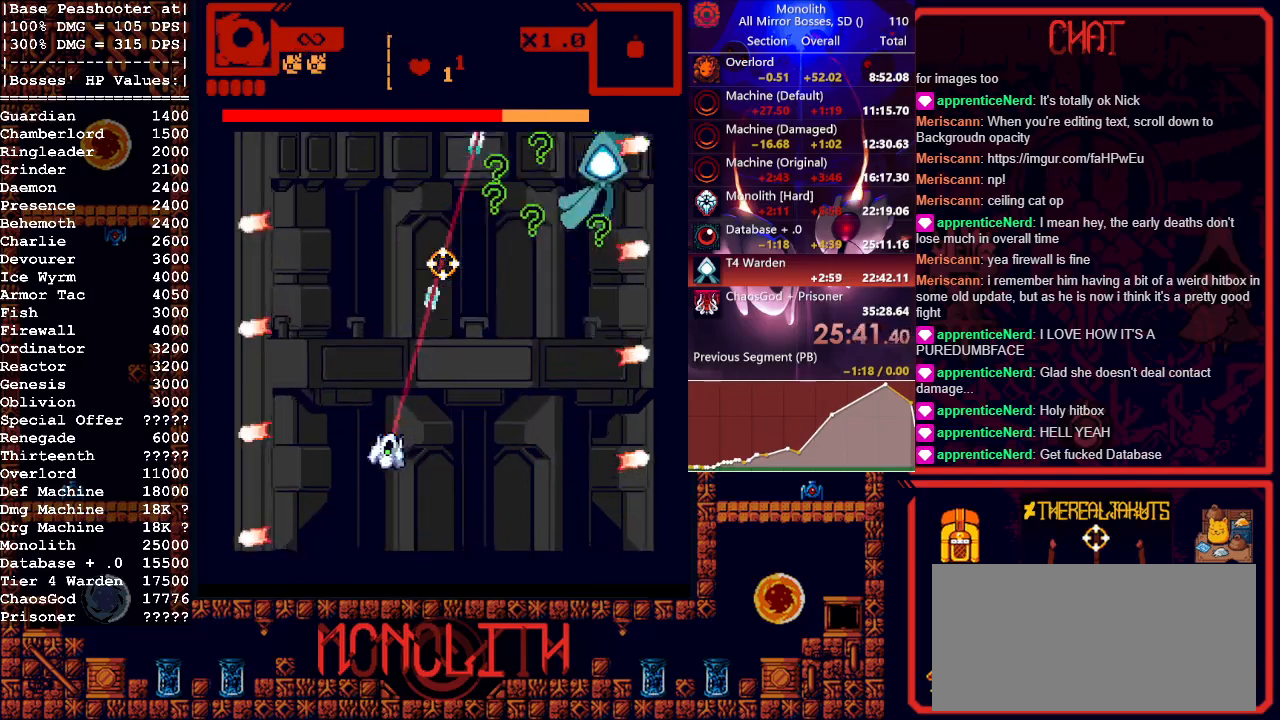
{"keys": [], "mouse": ["left"], "events": [[150, "a", "down"], [300, "w", "down"], [450, "a", "up"], [450, "w", "up"]]}
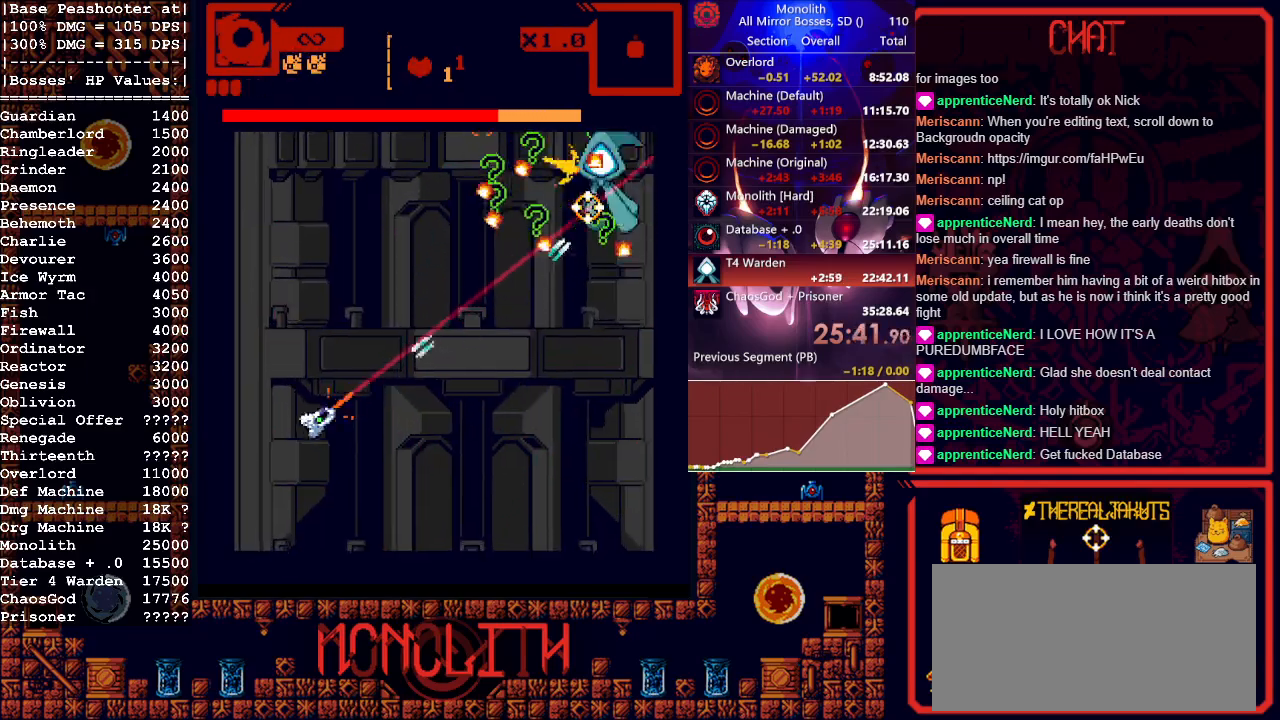
{"keys": ["s"], "mouse": ["left"], "events": [[83, "s", "down"], [133, "a", "down"], [217, "a", "up"]]}
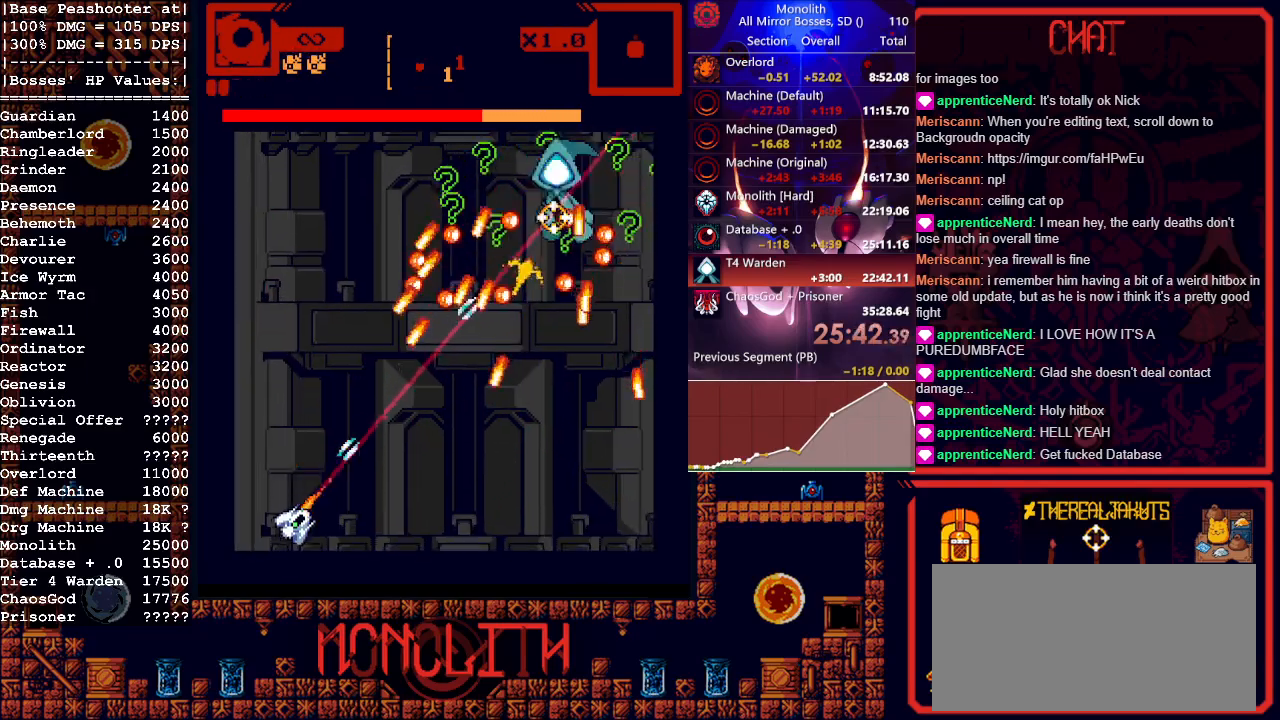
{"keys": [], "mouse": ["left"], "events": [[150, "d", "down"], [233, "d", "up"], [233, "s", "up"], [367, "d", "down"], [417, "d", "up"]]}
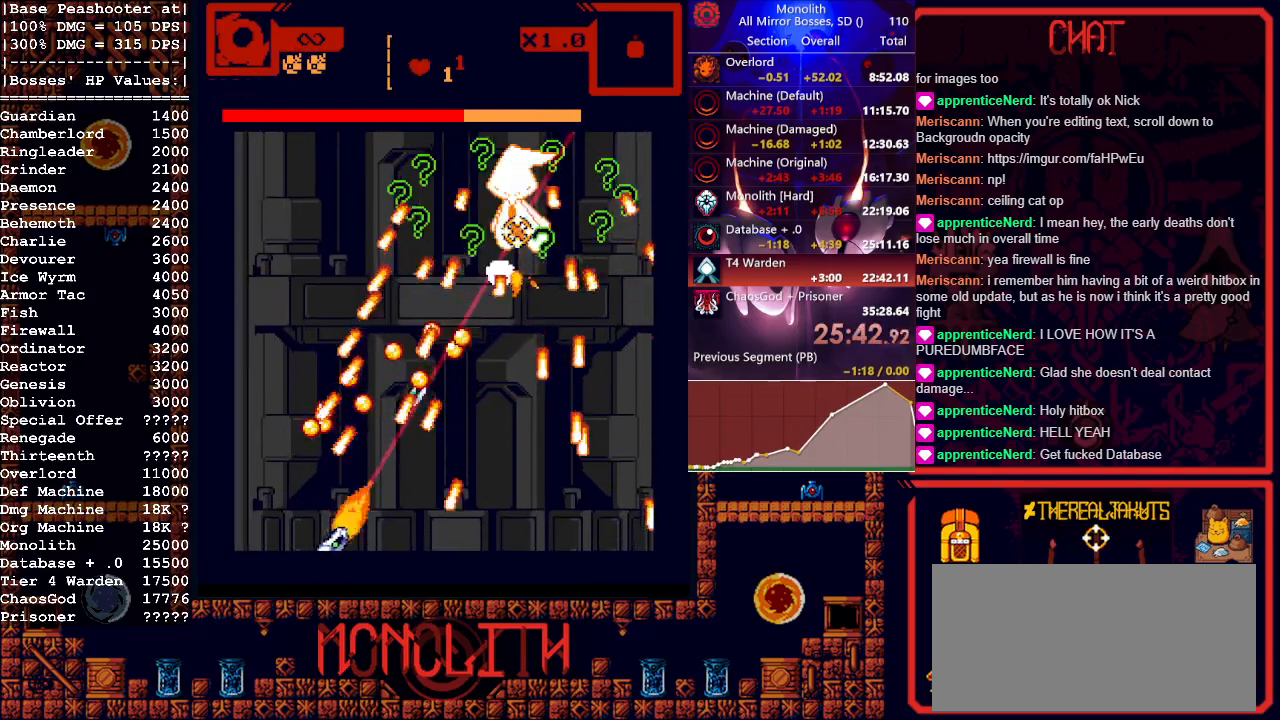
{"keys": [], "mouse": ["left"], "events": [[17, "d", "down"], [300, "d", "up"]]}
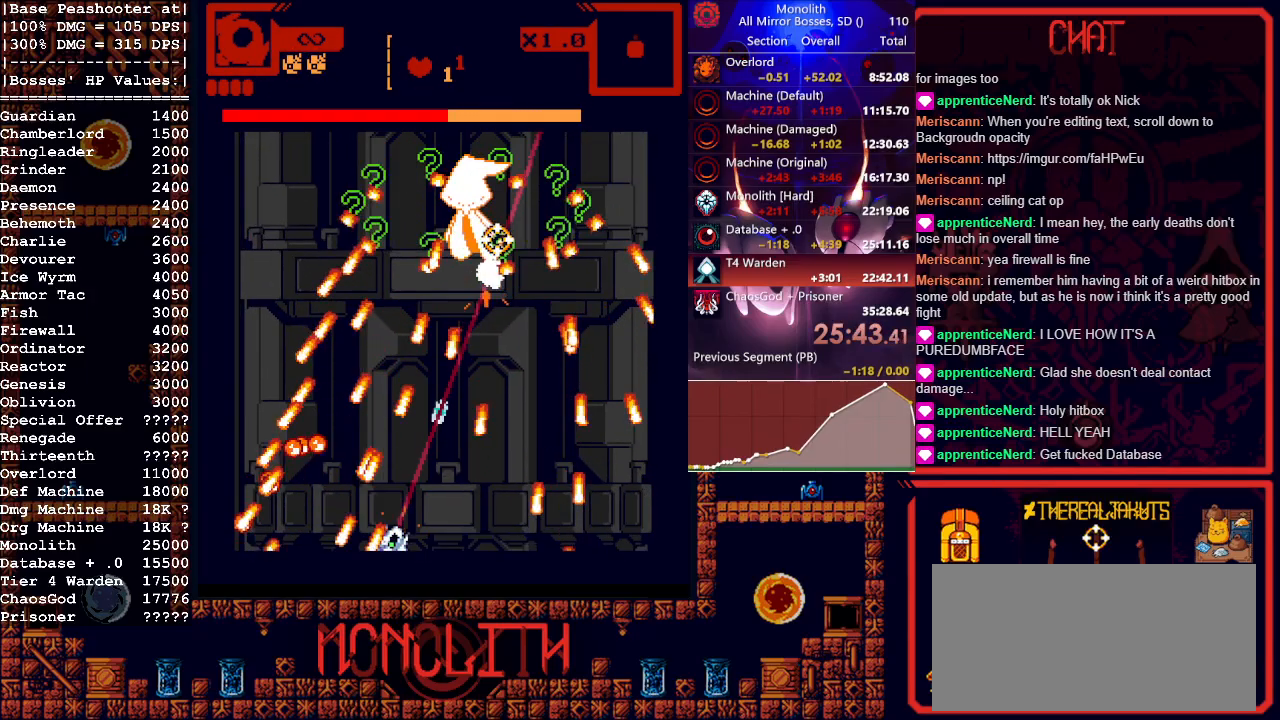
{"keys": ["d"], "mouse": ["left"], "events": [[217, "d", "down"], [317, "d", "up"], [417, "d", "down"]]}
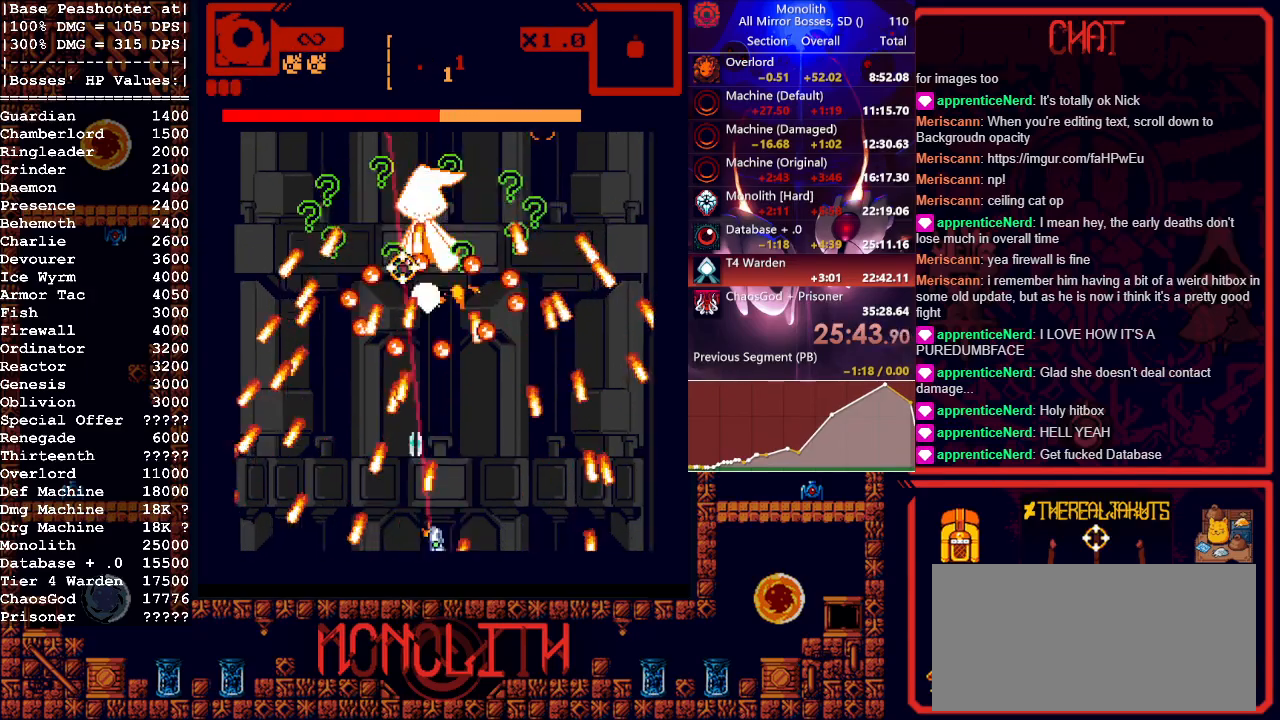
{"keys": [], "mouse": ["left"], "events": [[50, "d", "up"], [183, "d", "down"], [283, "d", "up"], [383, "d", "down"], [467, "d", "up"]]}
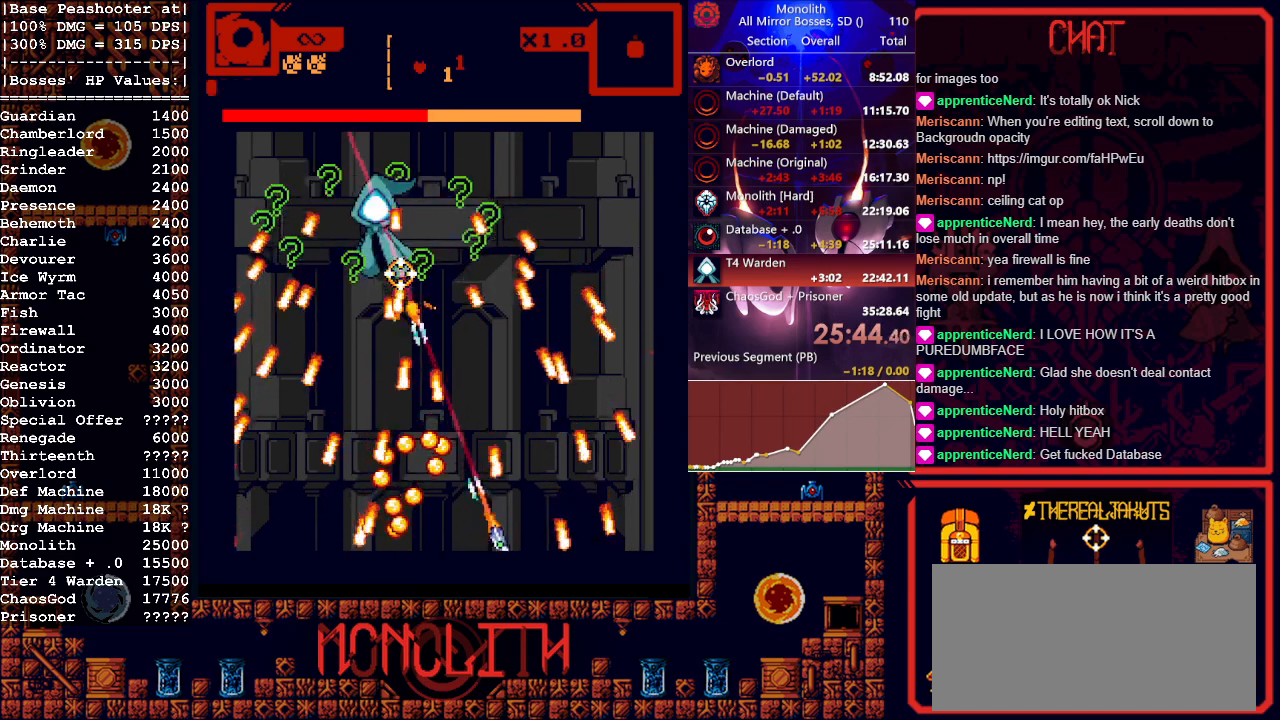
{"keys": ["d", "w"], "mouse": ["left"], "events": [[67, "a", "down"], [167, "a", "up"], [433, "d", "down"], [433, "w", "down"]]}
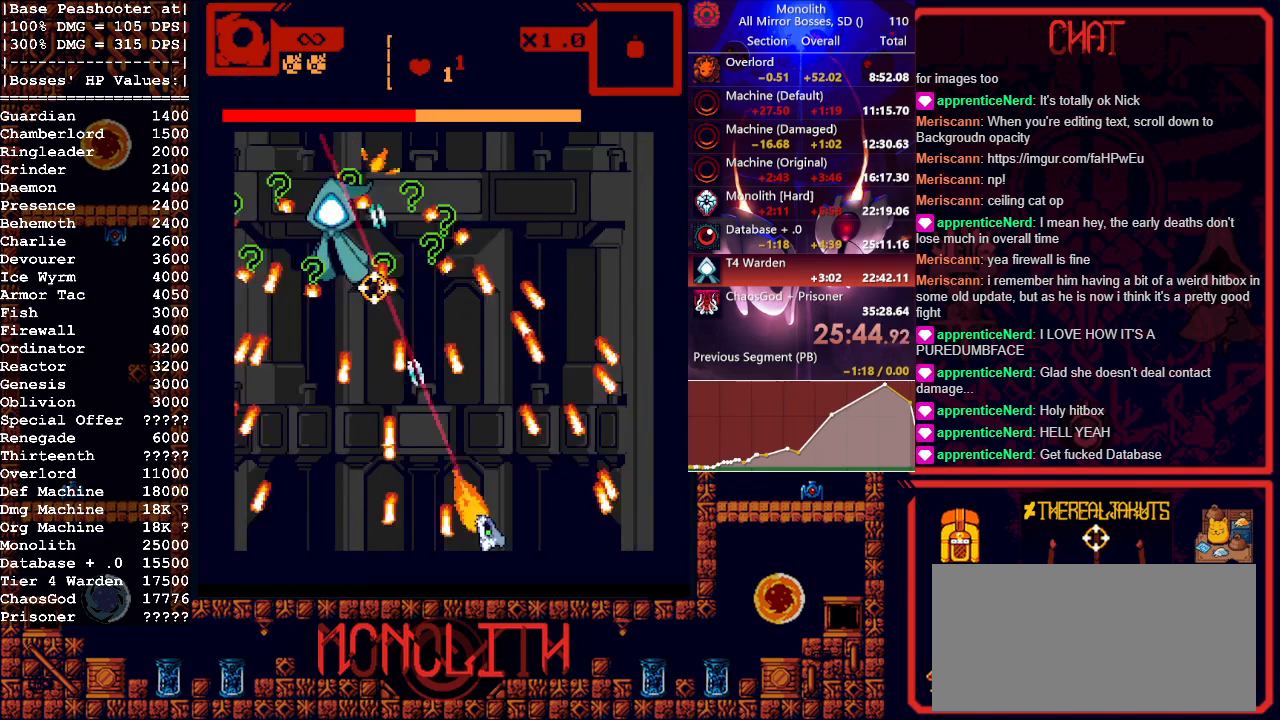
{"keys": [], "mouse": ["left"], "events": [[83, "d", "up"], [83, "w", "up"], [317, "a", "down"], [450, "a", "up"]]}
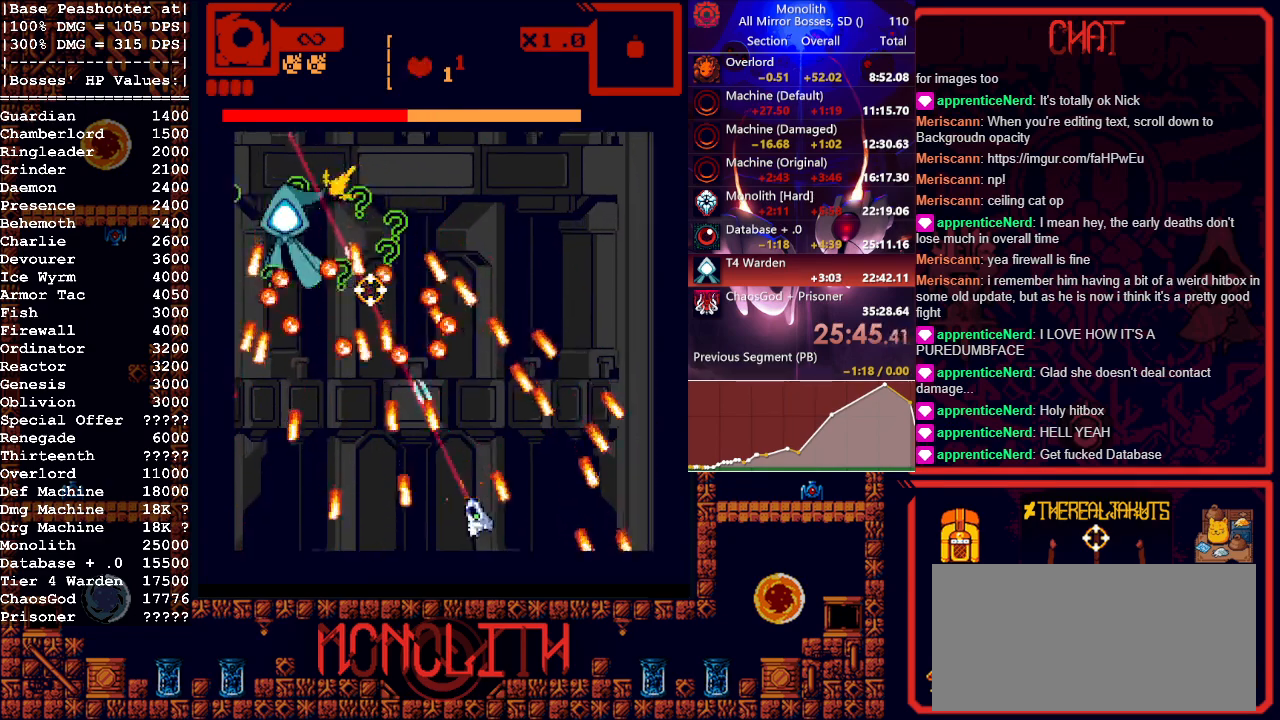
{"keys": [], "mouse": ["left"], "events": [[100, "s", "down"], [183, "a", "down"], [283, "a", "up"], [283, "s", "up"]]}
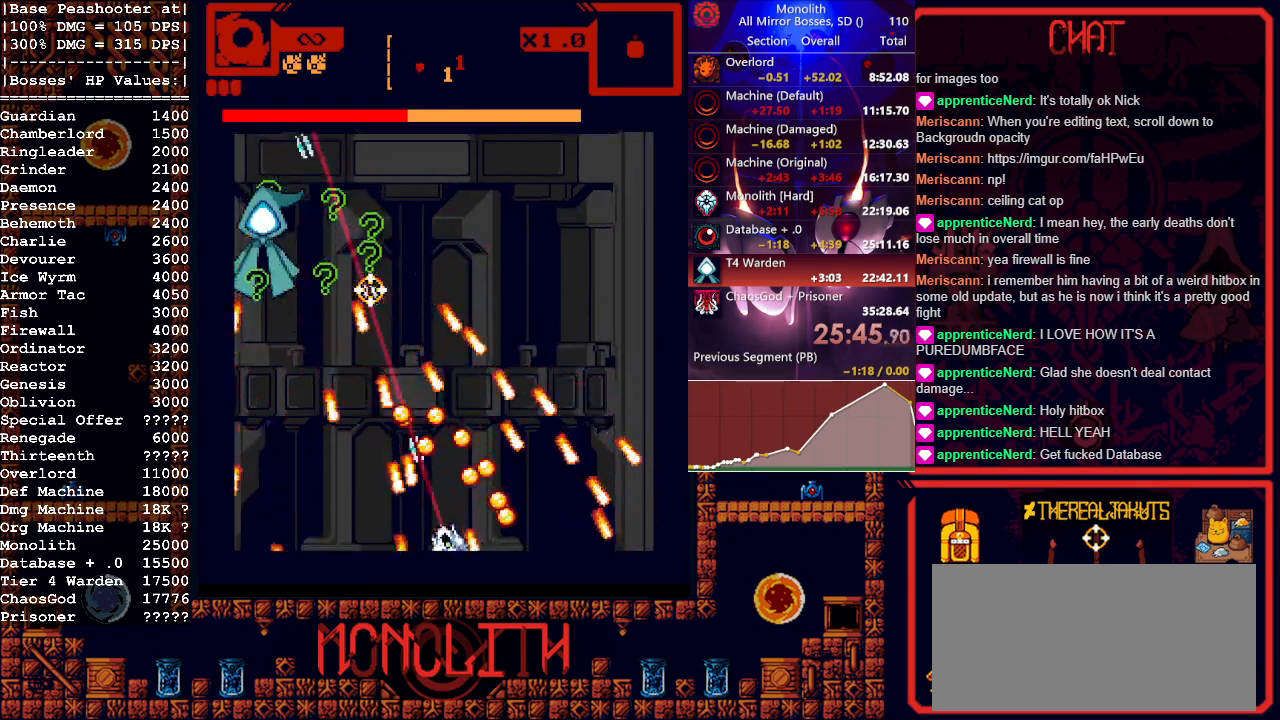
{"keys": [], "mouse": ["left"], "events": [[200, "d", "down"], [250, "d", "up"]]}